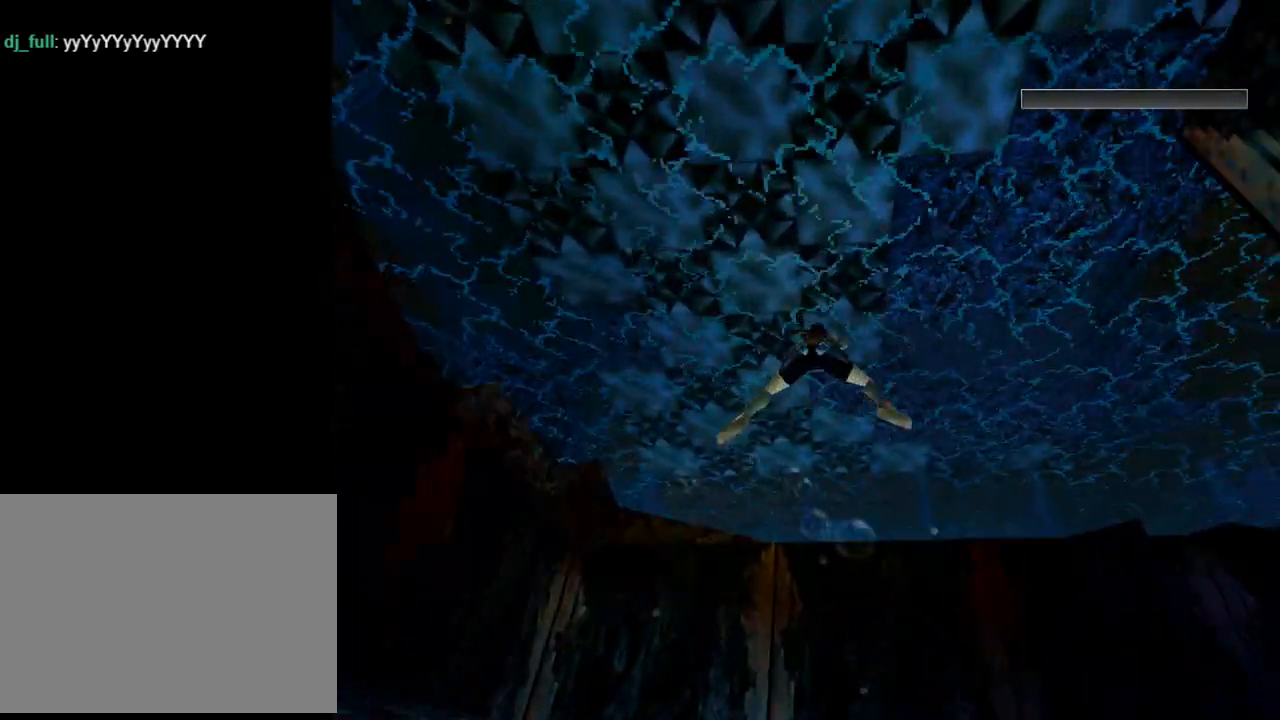
Gameplay with a controller (PlayStation layout); each line is a JSON object with the inputs held at the frame after it. "events" lists button and stick changes between this image and that frame as [ms after this image, input, new state], when the widget could be followed in between. Not read: L2 right_stick.
{"buttons": ["SQUARE"], "left_stick": "center", "events": [[33, "DPAD_DOWN", "down"], [267, "DPAD_DOWN", "up"]]}
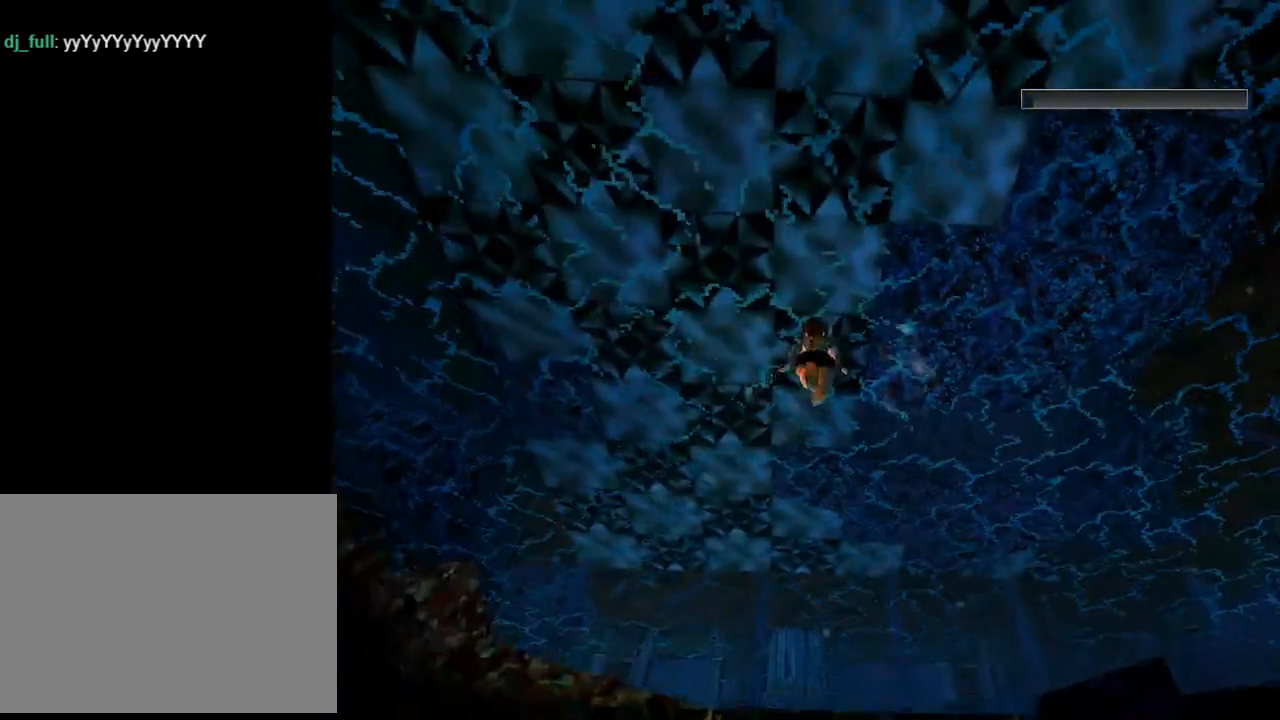
{"buttons": ["SQUARE"], "left_stick": "center", "events": [[67, "DPAD_RIGHT", "down"], [200, "DPAD_RIGHT", "up"]]}
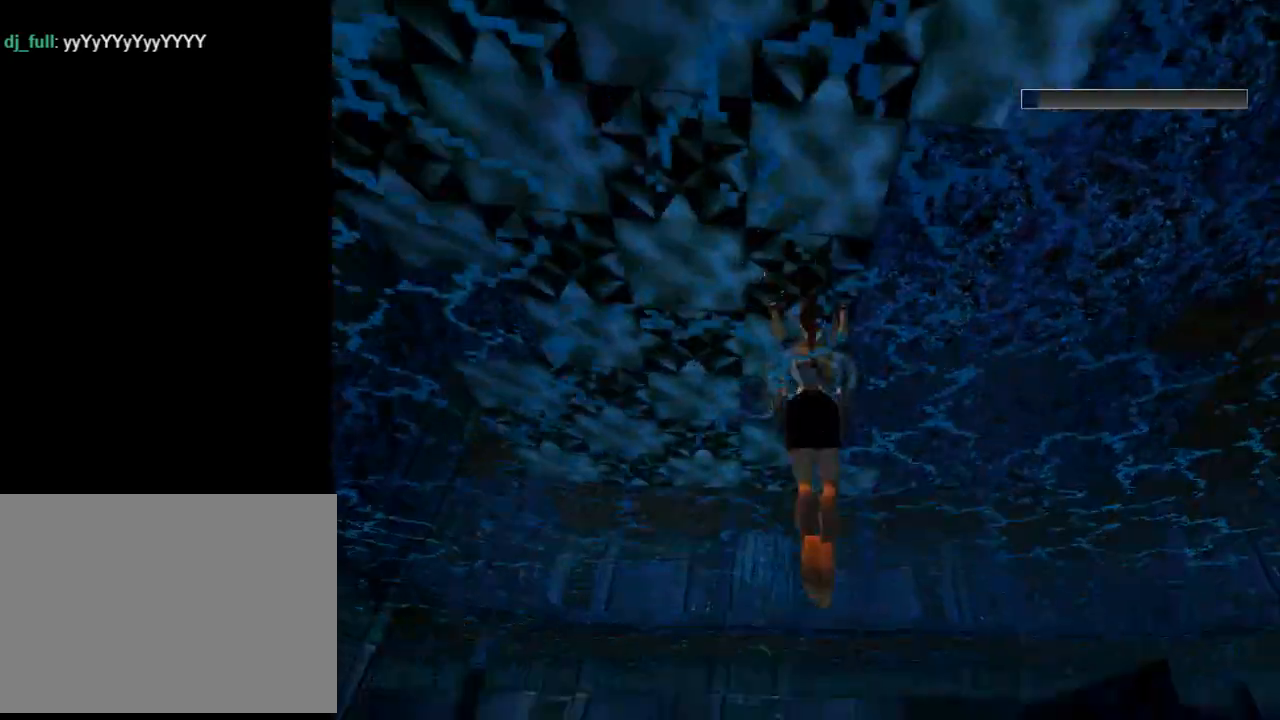
{"buttons": ["DPAD_UP", "DPAD_RIGHT"], "left_stick": "center", "events": [[267, "DPAD_UP", "down"], [300, "SQUARE", "up"], [433, "DPAD_RIGHT", "down"]]}
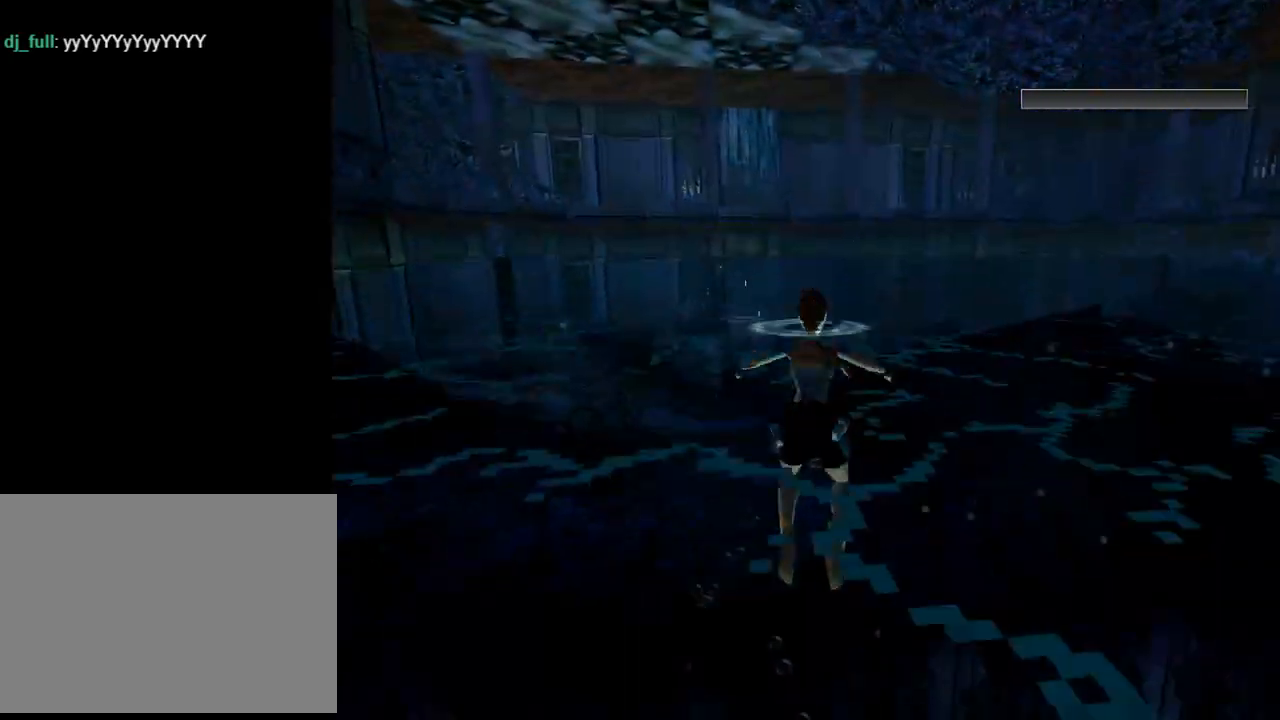
{"buttons": ["DPAD_UP"], "left_stick": "center", "events": [[100, "DPAD_RIGHT", "up"]]}
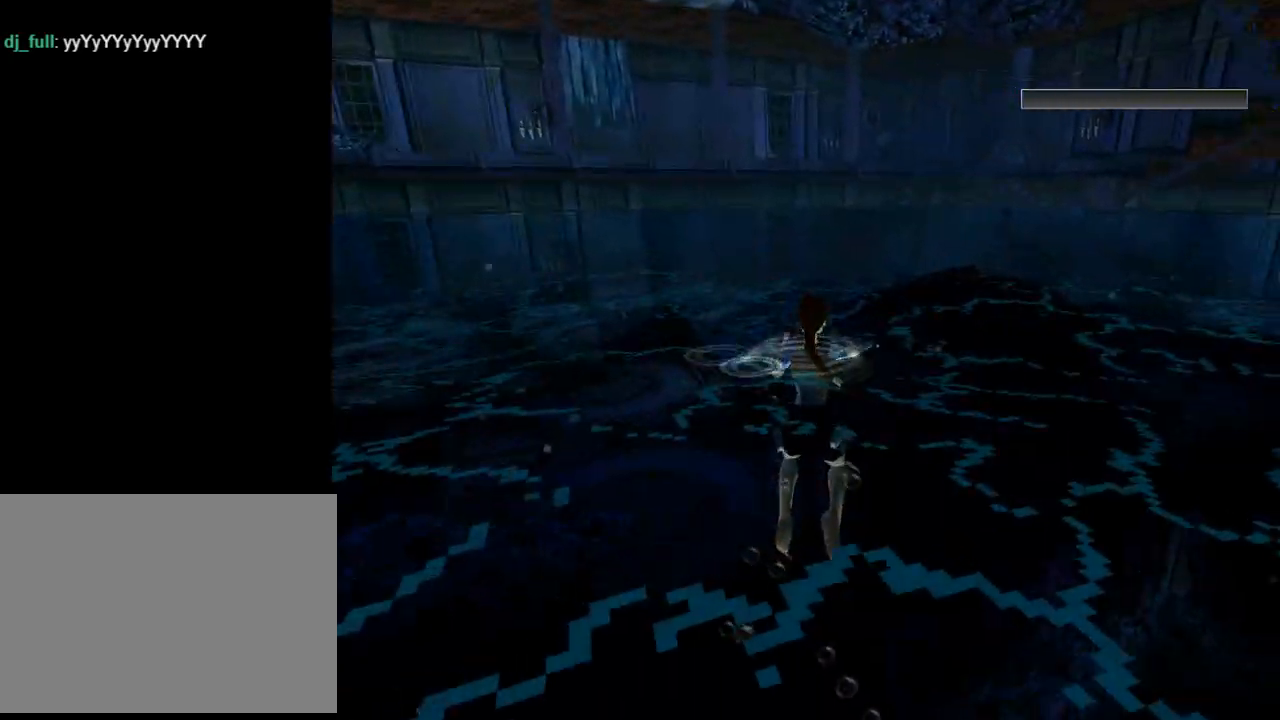
{"buttons": ["DPAD_UP"], "left_stick": "center", "events": []}
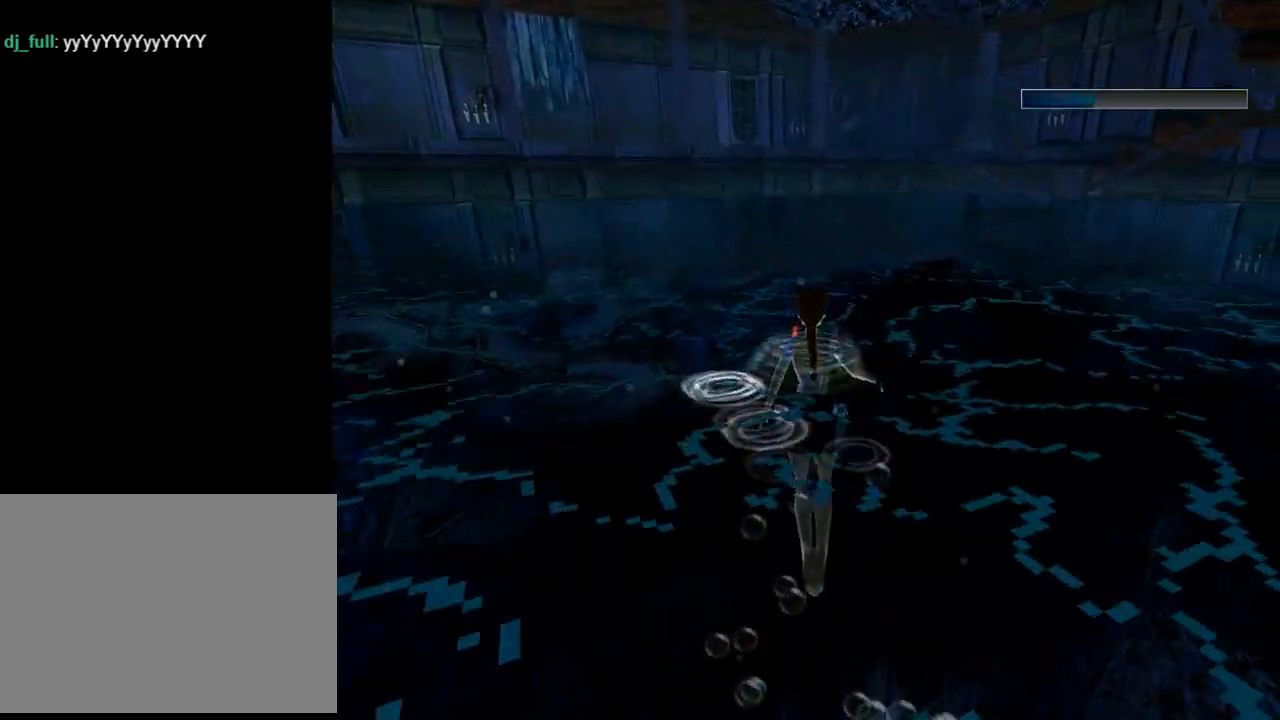
{"buttons": ["SQUARE", "DPAD_UP"], "left_stick": "center", "events": [[167, "SQUARE", "down"]]}
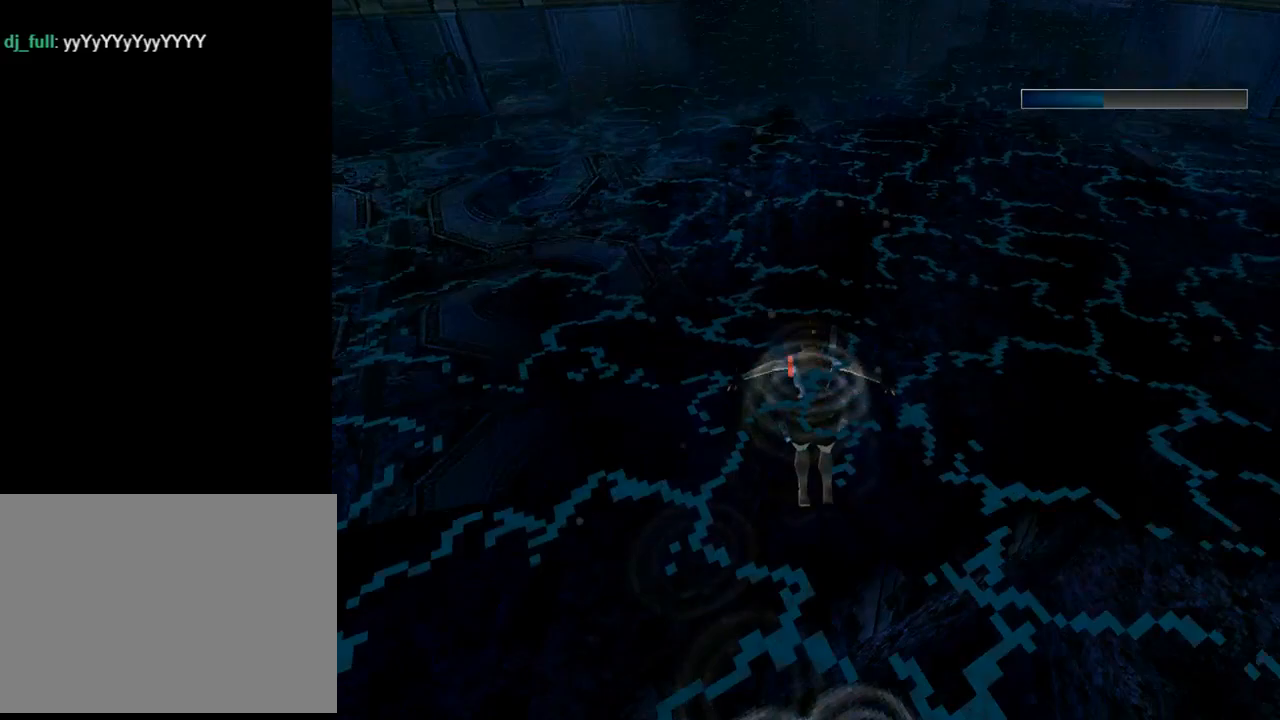
{"buttons": ["SQUARE"], "left_stick": "center", "events": [[167, "DPAD_UP", "up"]]}
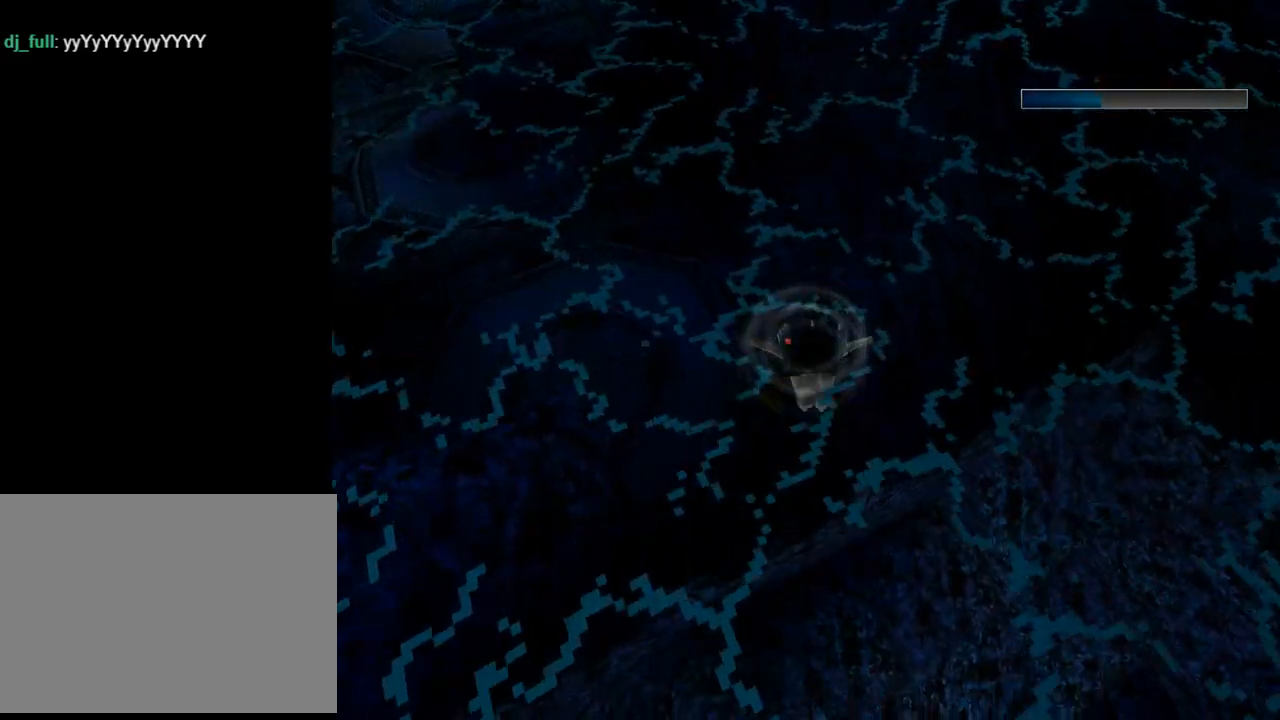
{"buttons": ["SQUARE", "DPAD_DOWN"], "left_stick": "center", "events": [[100, "DPAD_DOWN", "down"]]}
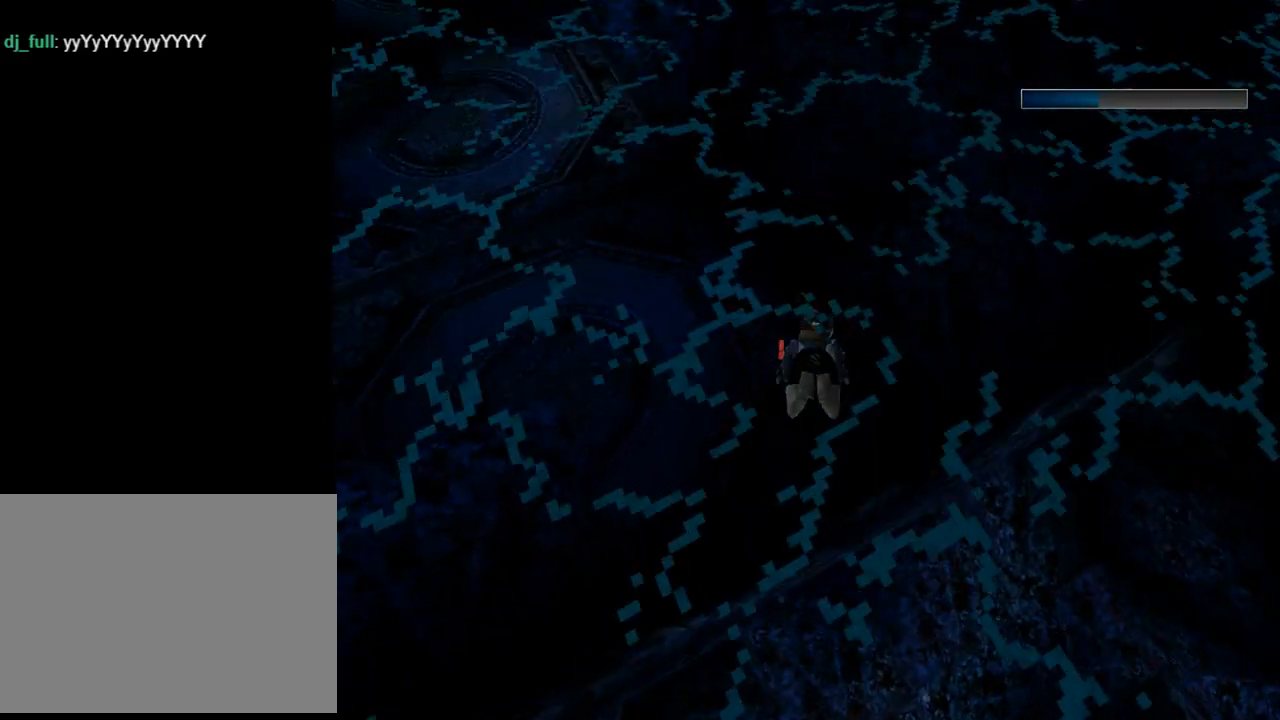
{"buttons": ["SQUARE", "DPAD_DOWN"], "left_stick": "center", "events": []}
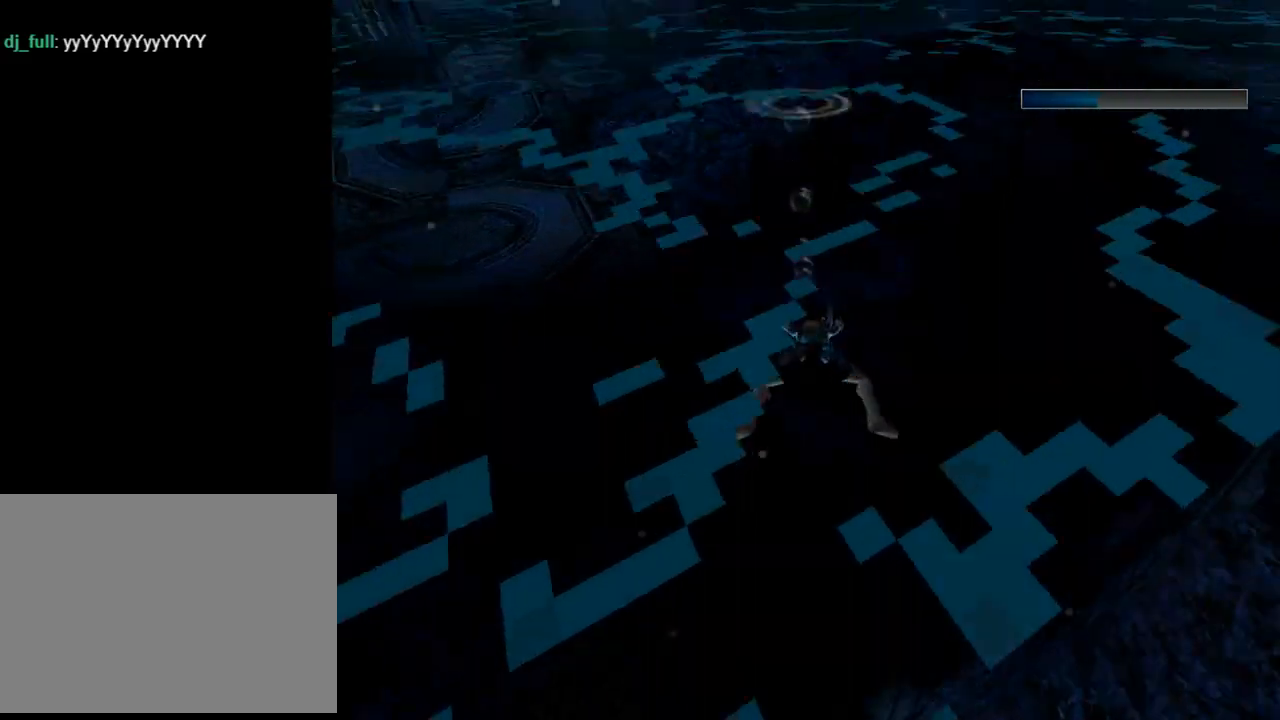
{"buttons": ["SQUARE"], "left_stick": "center", "events": [[467, "DPAD_DOWN", "up"]]}
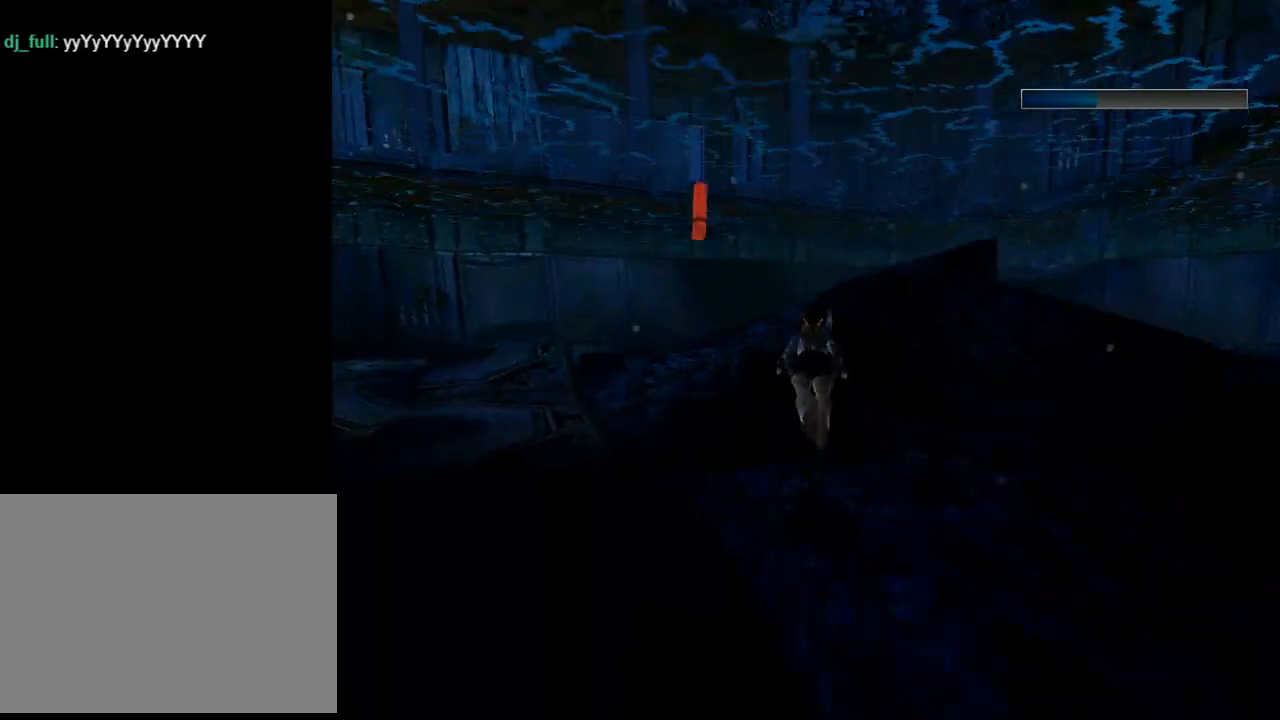
{"buttons": ["SQUARE"], "left_stick": "center", "events": [[267, "DPAD_DOWN", "down"], [400, "DPAD_DOWN", "up"]]}
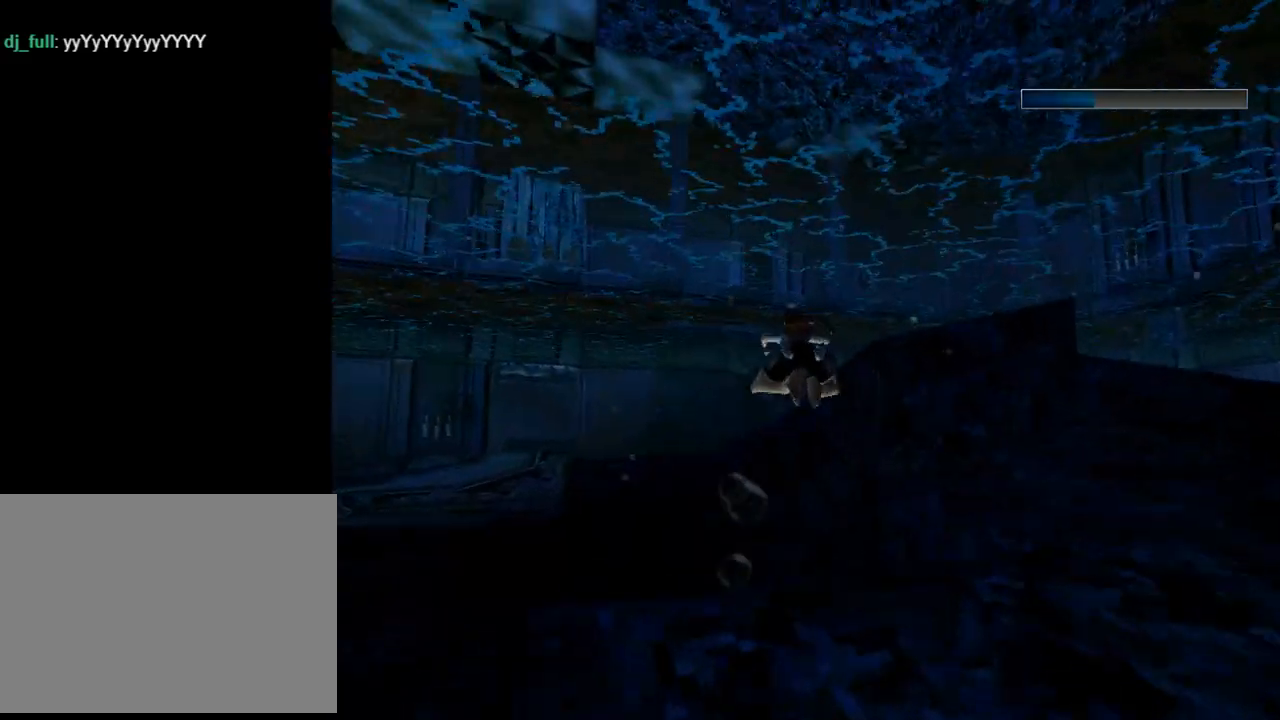
{"buttons": ["SQUARE"], "left_stick": "center", "events": [[33, "DPAD_DOWN", "down"], [433, "DPAD_DOWN", "up"]]}
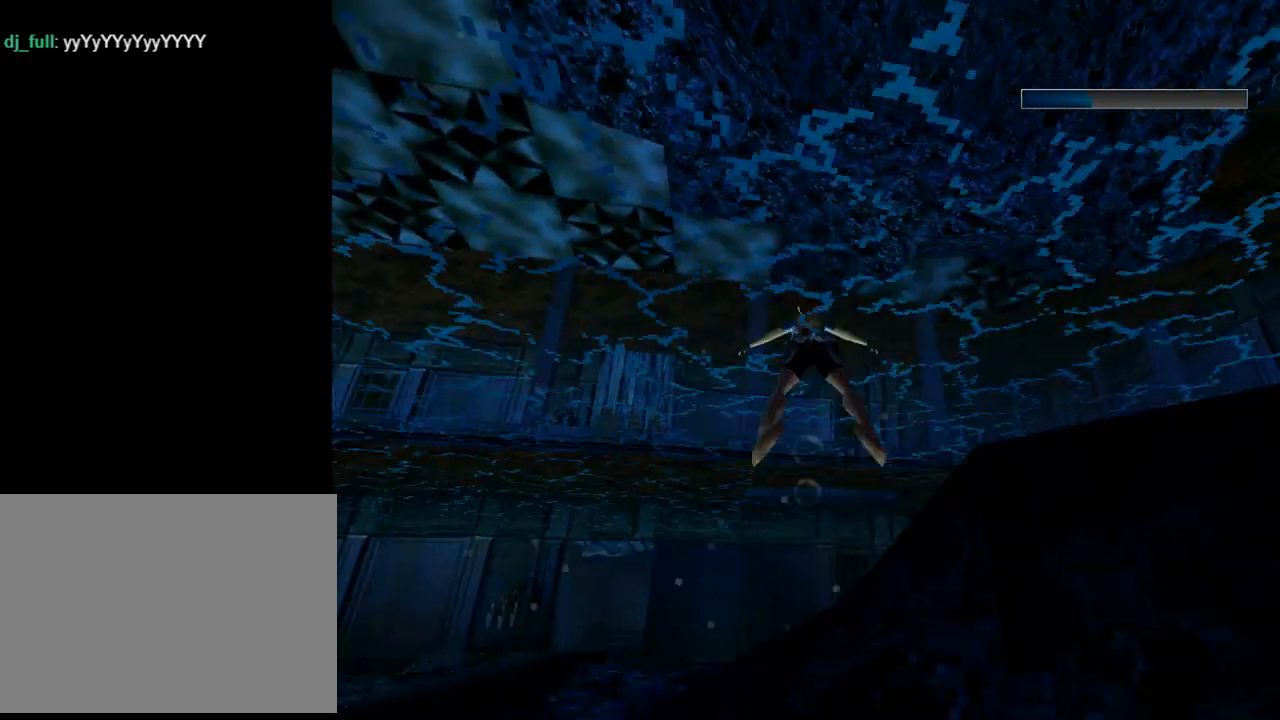
{"buttons": ["DPAD_UP", "DPAD_RIGHT"], "left_stick": "center", "events": [[200, "DPAD_UP", "down"], [267, "DPAD_RIGHT", "down"], [267, "SQUARE", "up"]]}
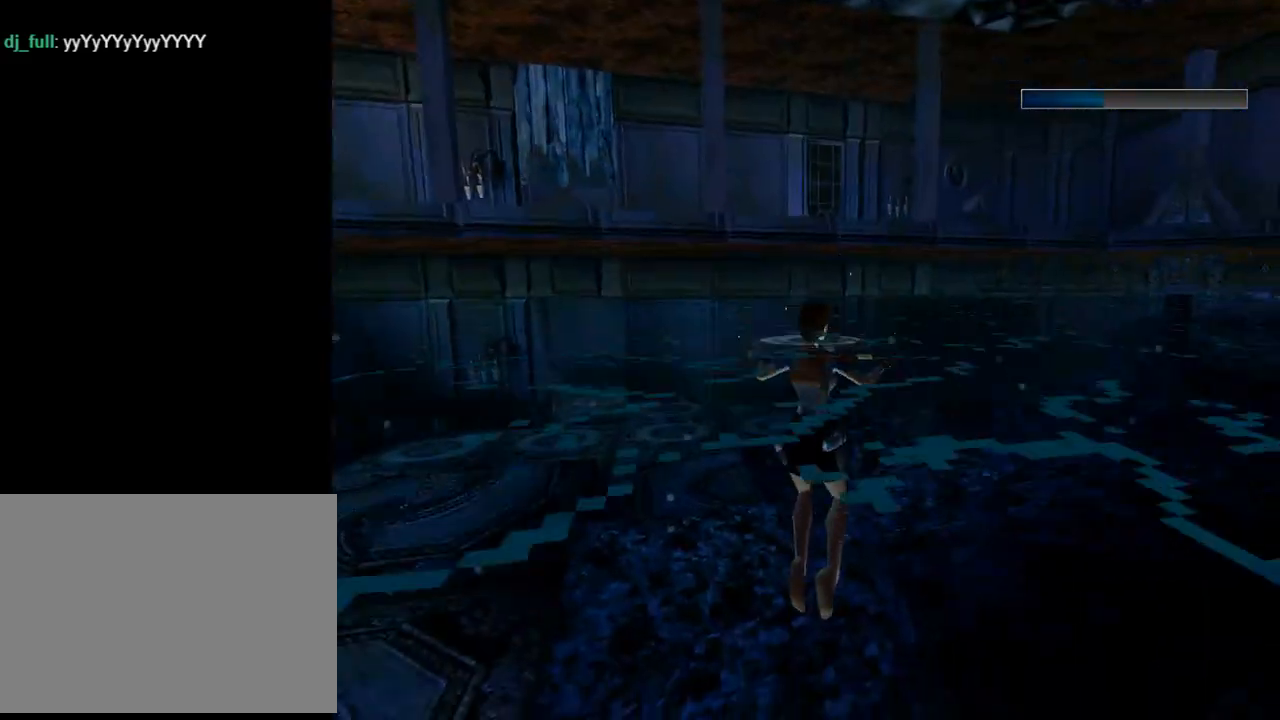
{"buttons": ["DPAD_UP", "DPAD_RIGHT"], "left_stick": "center", "events": []}
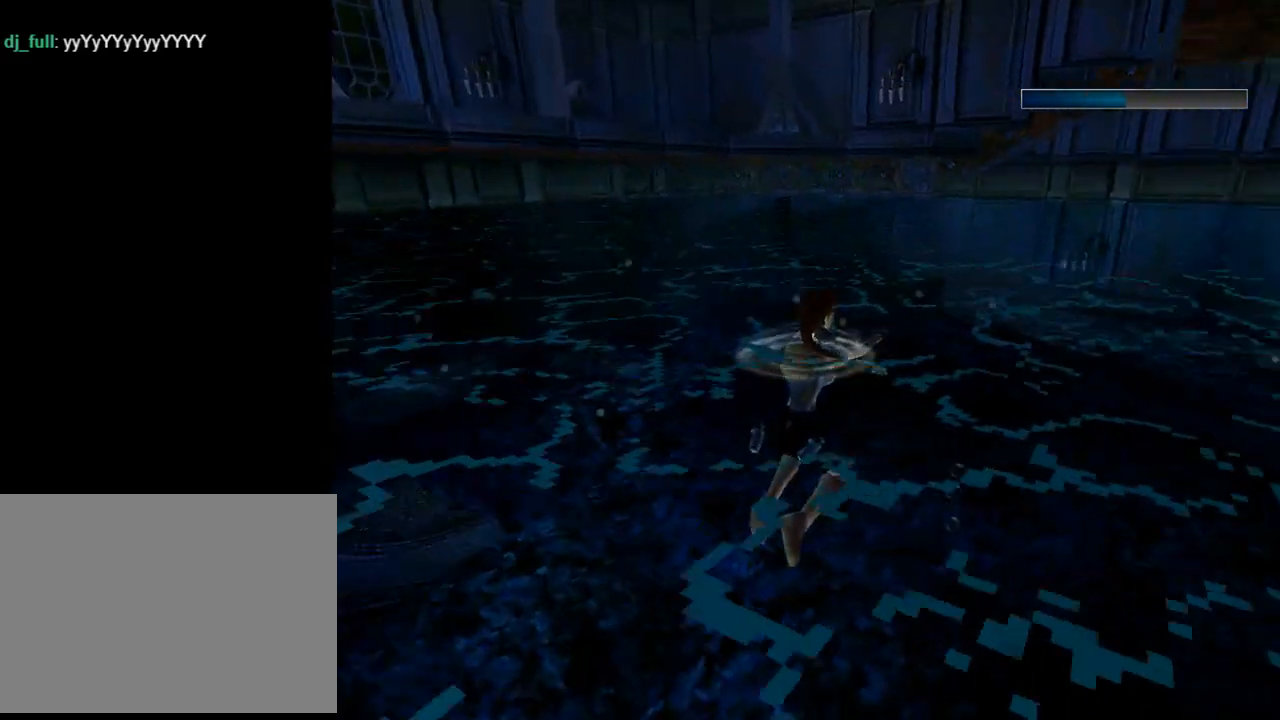
{"buttons": ["DPAD_UP"], "left_stick": "center", "events": [[367, "DPAD_RIGHT", "up"]]}
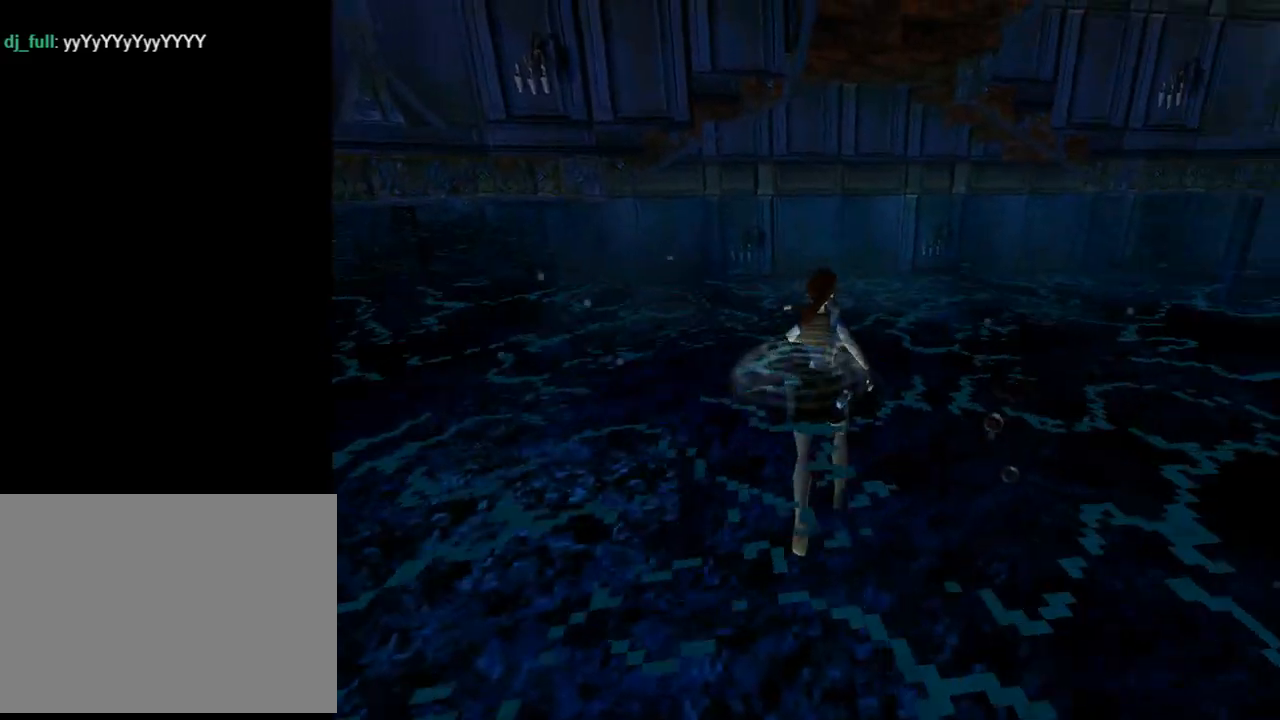
{"buttons": [], "left_stick": "center", "events": [[467, "DPAD_UP", "up"]]}
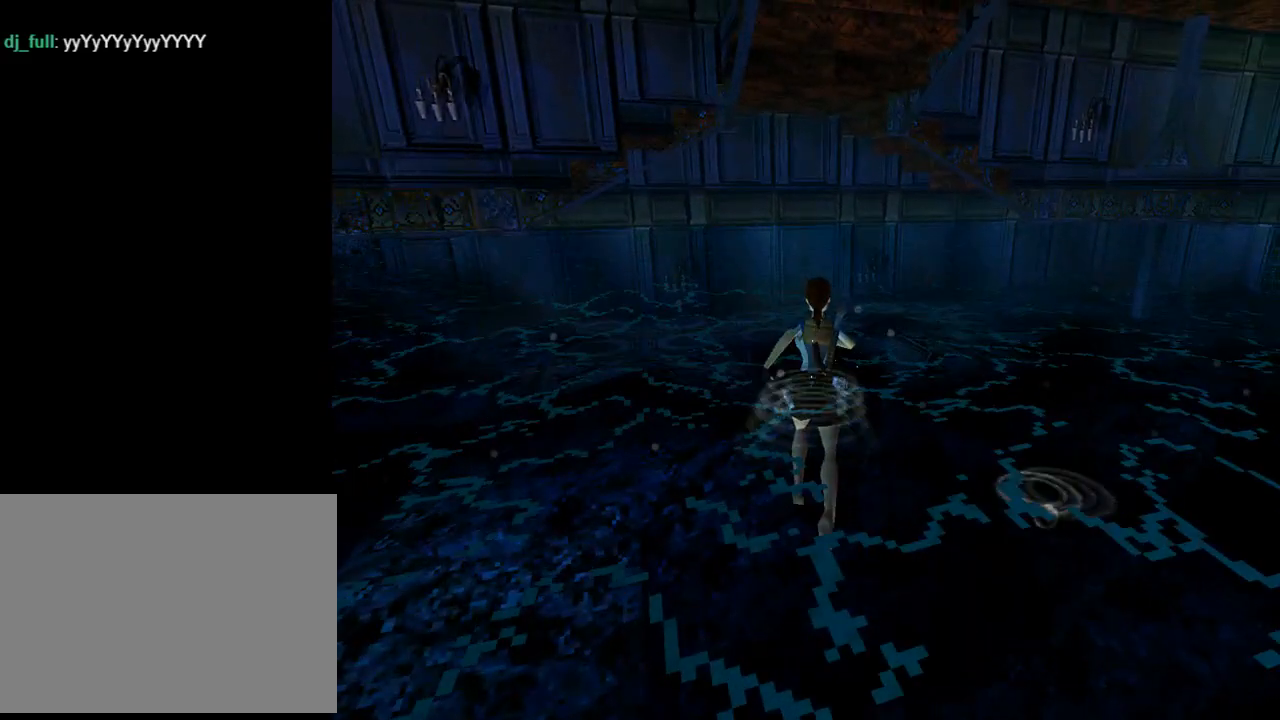
{"buttons": ["L1", "DPAD_RIGHT"], "left_stick": "center", "events": [[367, "L1", "down"], [467, "DPAD_RIGHT", "down"]]}
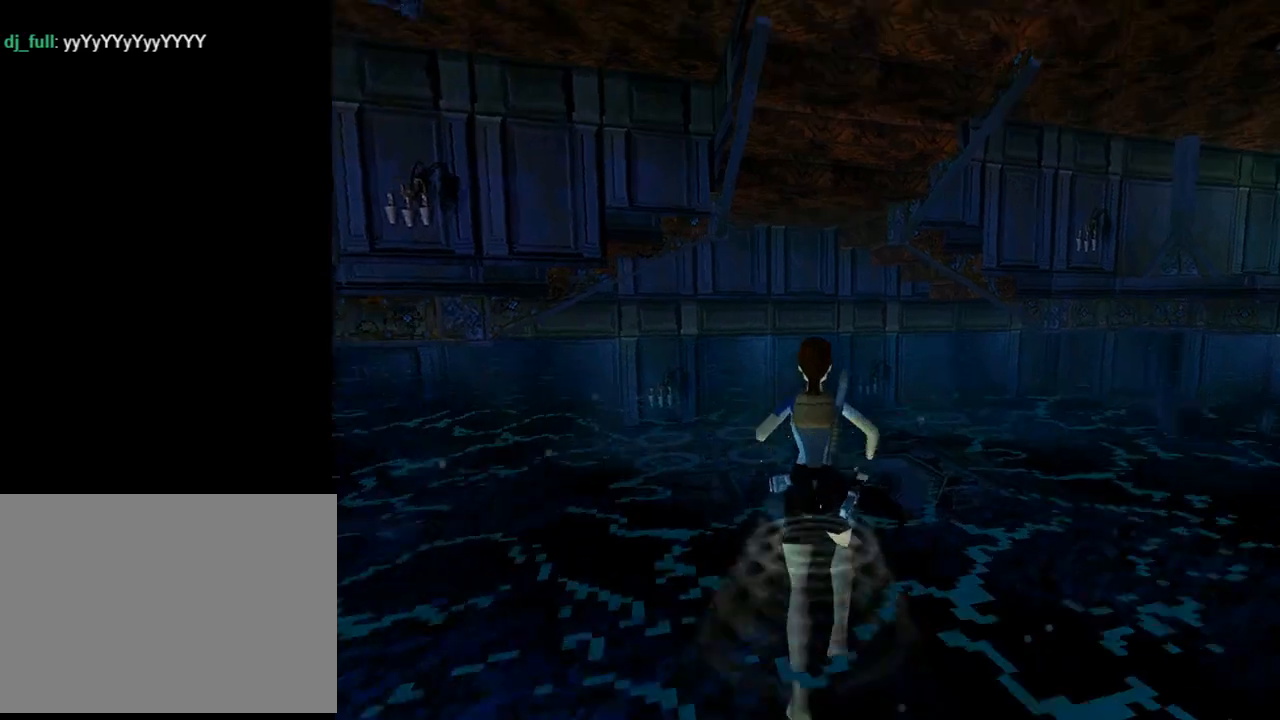
{"buttons": ["L1", "DPAD_RIGHT"], "left_stick": "center", "events": []}
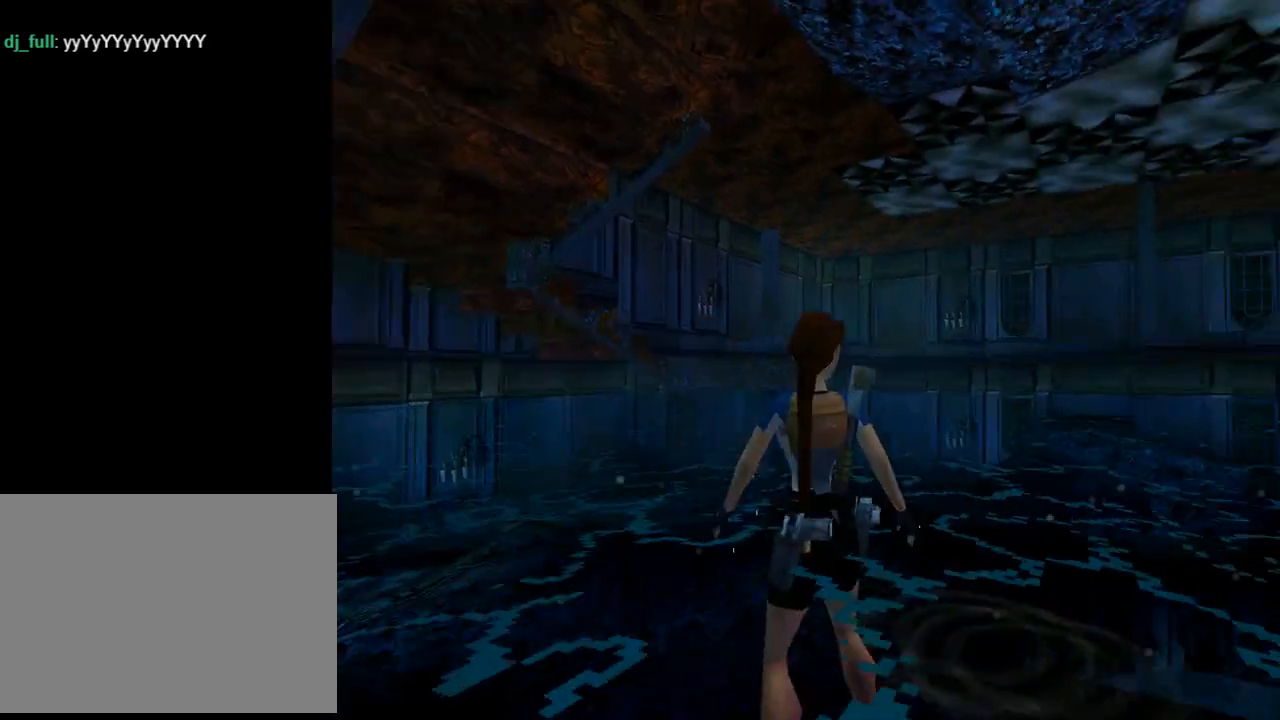
{"buttons": ["L1"], "left_stick": "center", "events": [[400, "DPAD_RIGHT", "up"]]}
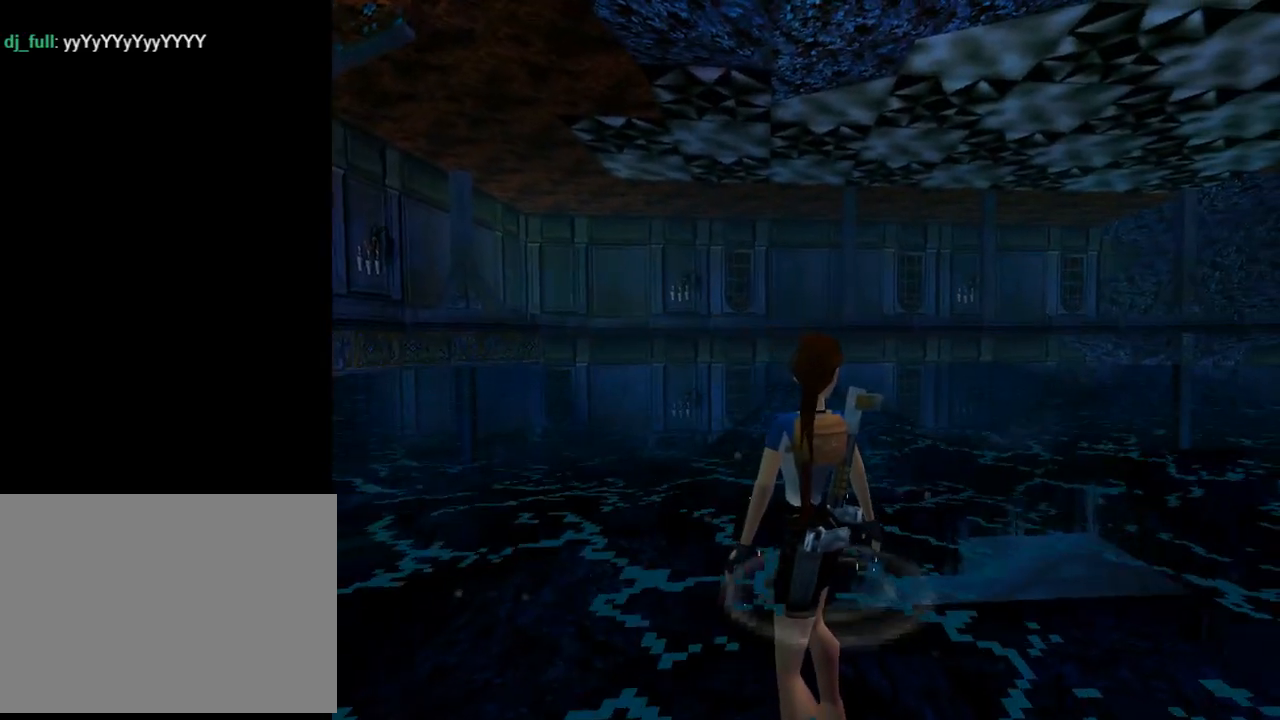
{"buttons": ["L1"], "left_stick": "center", "events": [[167, "DPAD_UP", "down"], [333, "DPAD_UP", "up"]]}
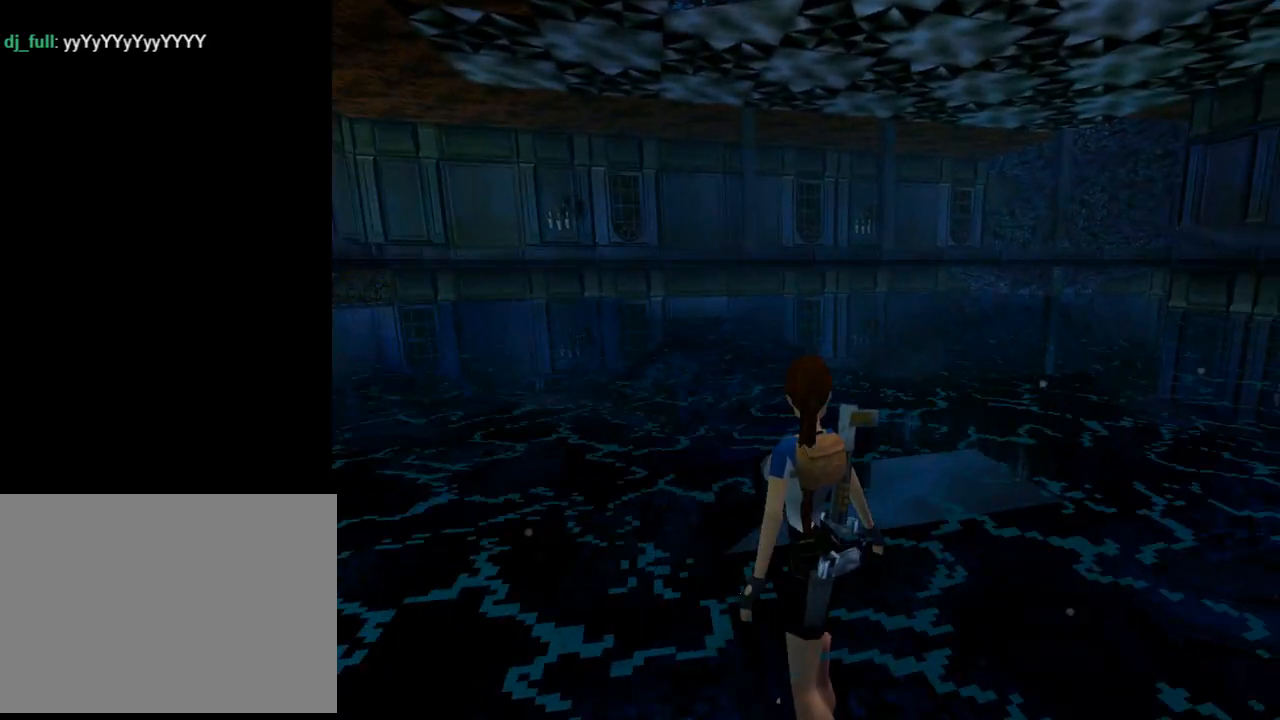
{"buttons": ["DPAD_LEFT"], "left_stick": "center", "events": [[200, "DPAD_LEFT", "down"], [200, "L1", "up"]]}
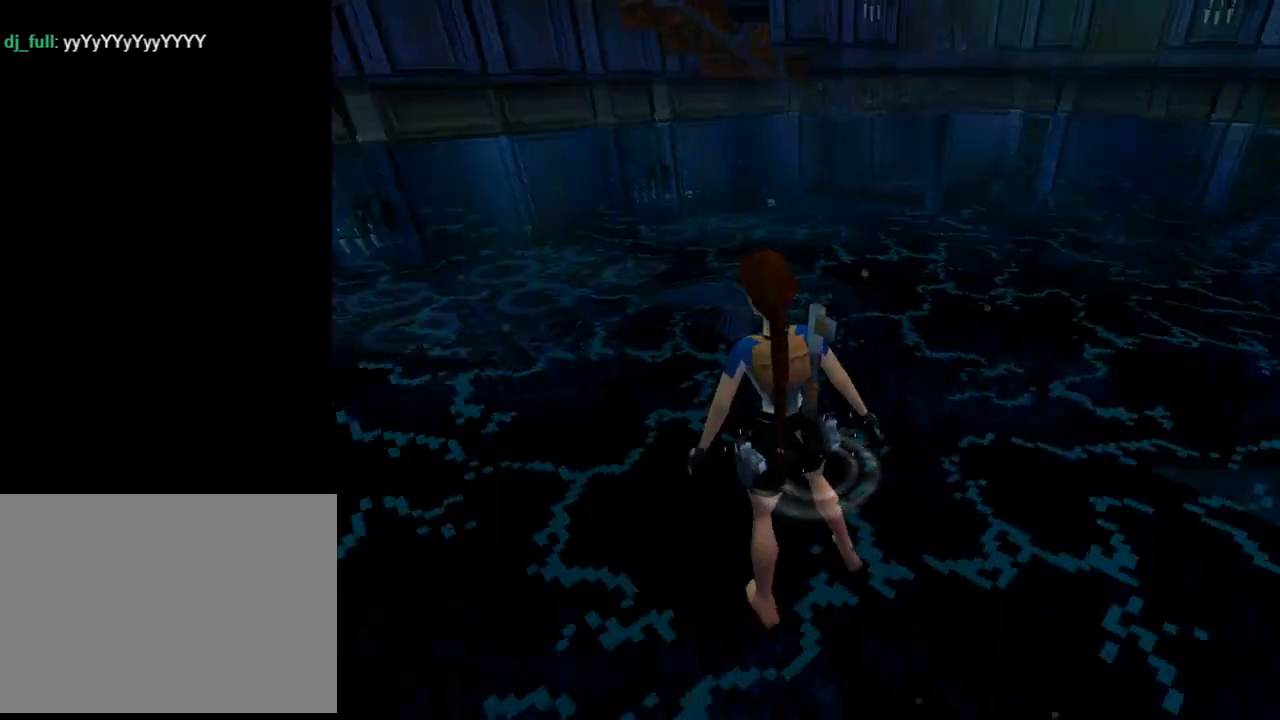
{"buttons": ["L1", "DPAD_UP", "DPAD_LEFT"], "left_stick": "center", "events": [[200, "DPAD_LEFT", "up"], [233, "L1", "down"], [367, "DPAD_LEFT", "down"], [467, "DPAD_UP", "down"]]}
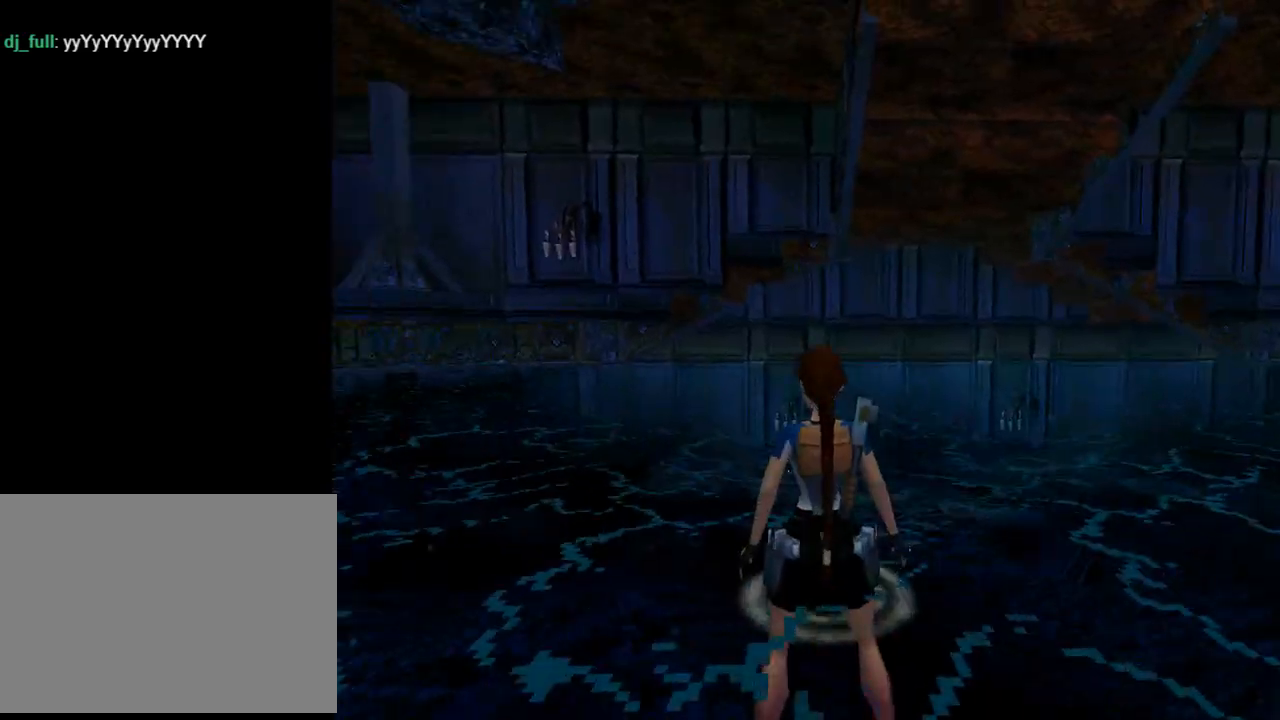
{"buttons": ["L1"], "left_stick": "center", "events": [[333, "DPAD_LEFT", "up"], [333, "DPAD_UP", "up"]]}
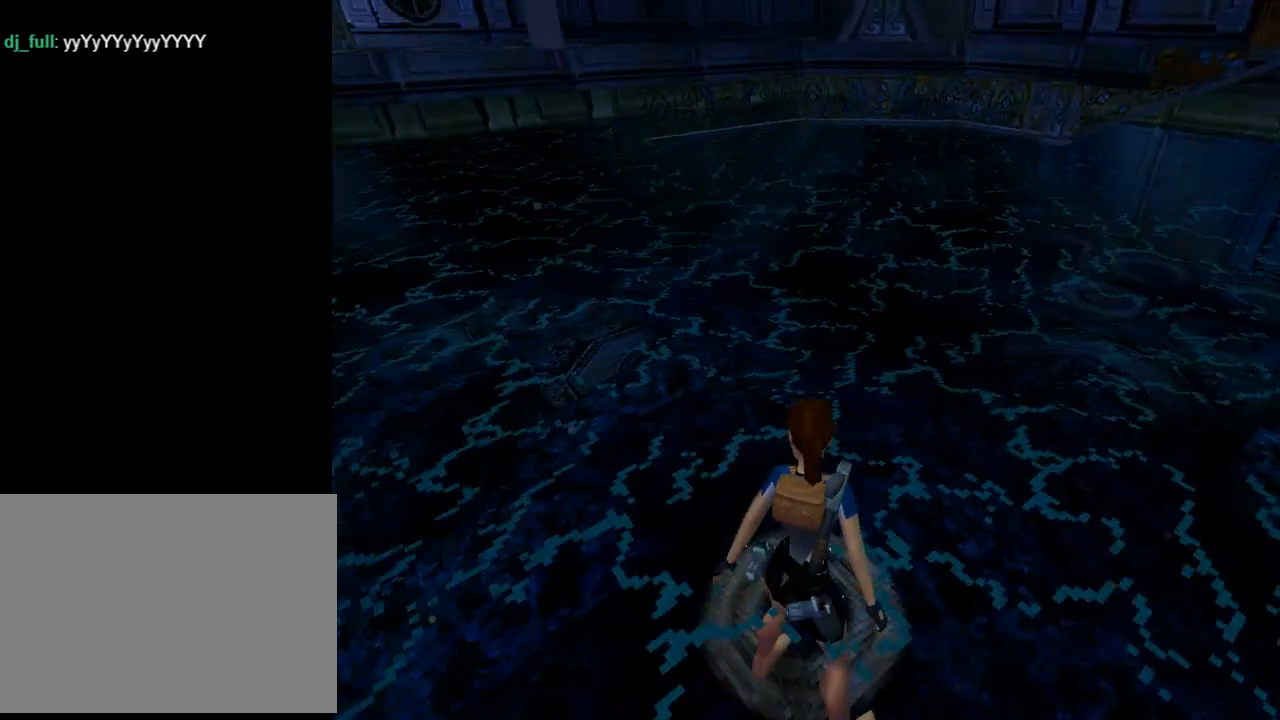
{"buttons": ["L1"], "left_stick": "center", "events": []}